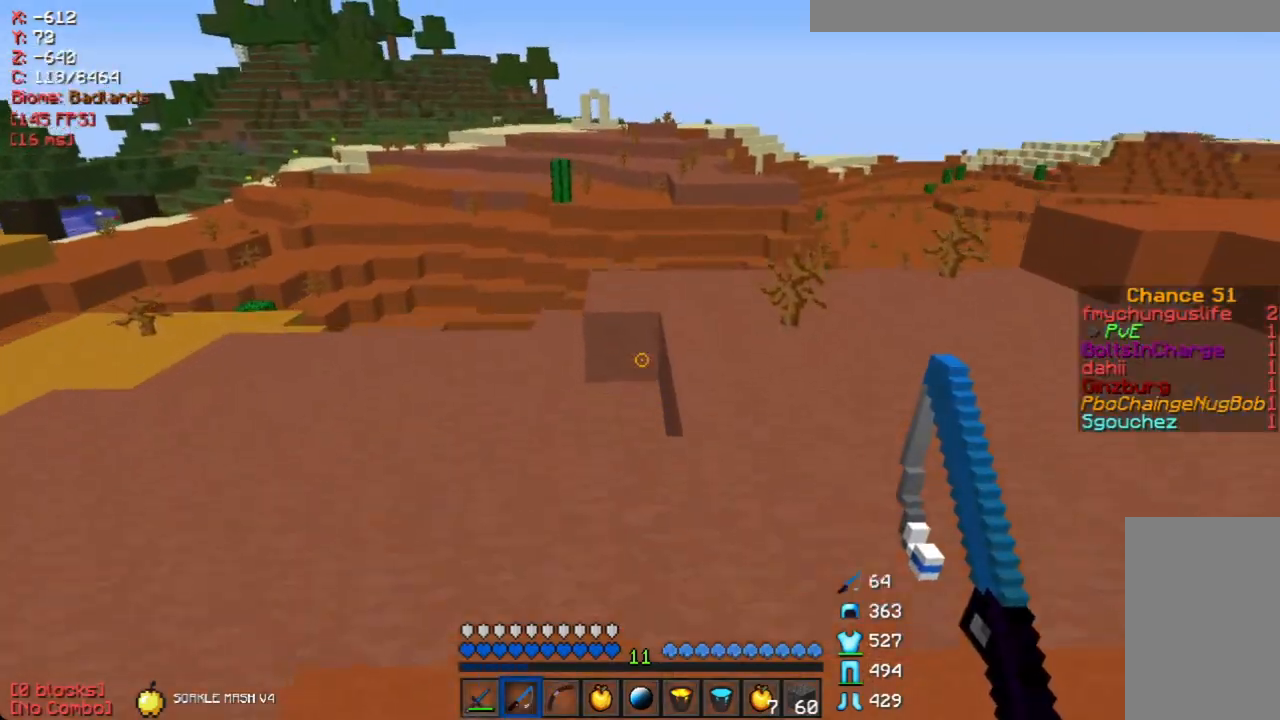
Gameplay with keyboard and mouse; each line is a JSON object with the keys and mouse buttons held at the frame after it. "events" lists presses ("down") and releases ("up") of "a", "d", "s", "w", "mouse_left" and "mouse_right" between this image and that frame as [ms after this image, input, new state], when the widget could be followed in between. "mouse_left", "mouse_right" = the "left", "right" buttons of the "mouse" list. No other keys are recorded. Fast repeated clicks can show as one long hold. Mouse movement is not recorded.
{"keys": ["w"], "mouse": [], "events": [[268, "d", "down"], [369, "d", "up"]]}
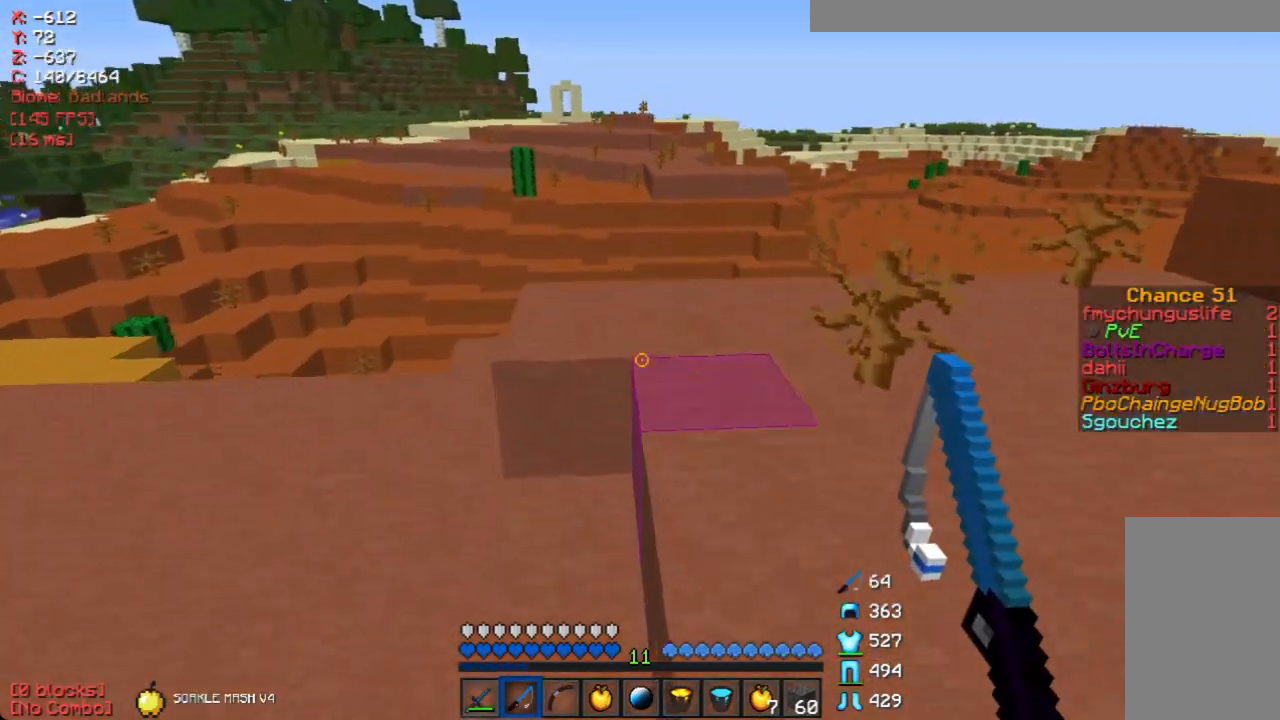
{"keys": ["d", "w"], "mouse": [], "events": [[100, "d", "down"]]}
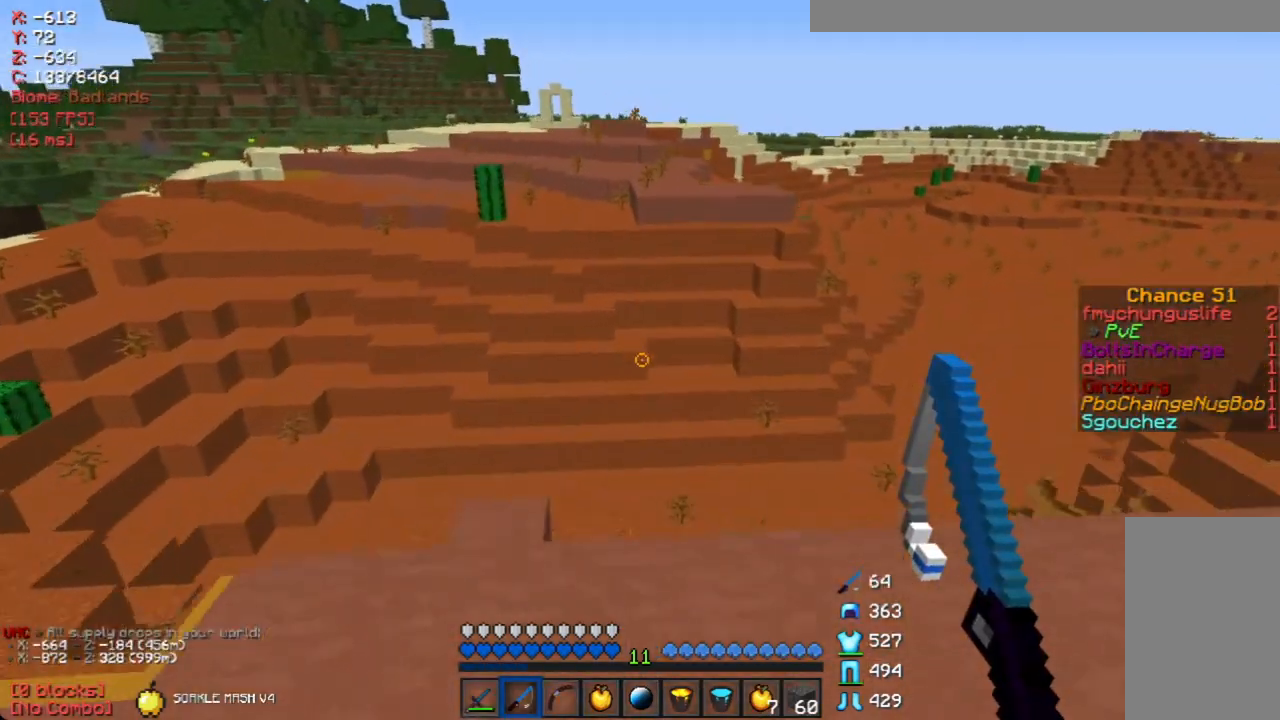
{"keys": ["w"], "mouse": [], "events": [[369, "mouse_left", "down"], [470, "d", "up"], [470, "mouse_left", "up"]]}
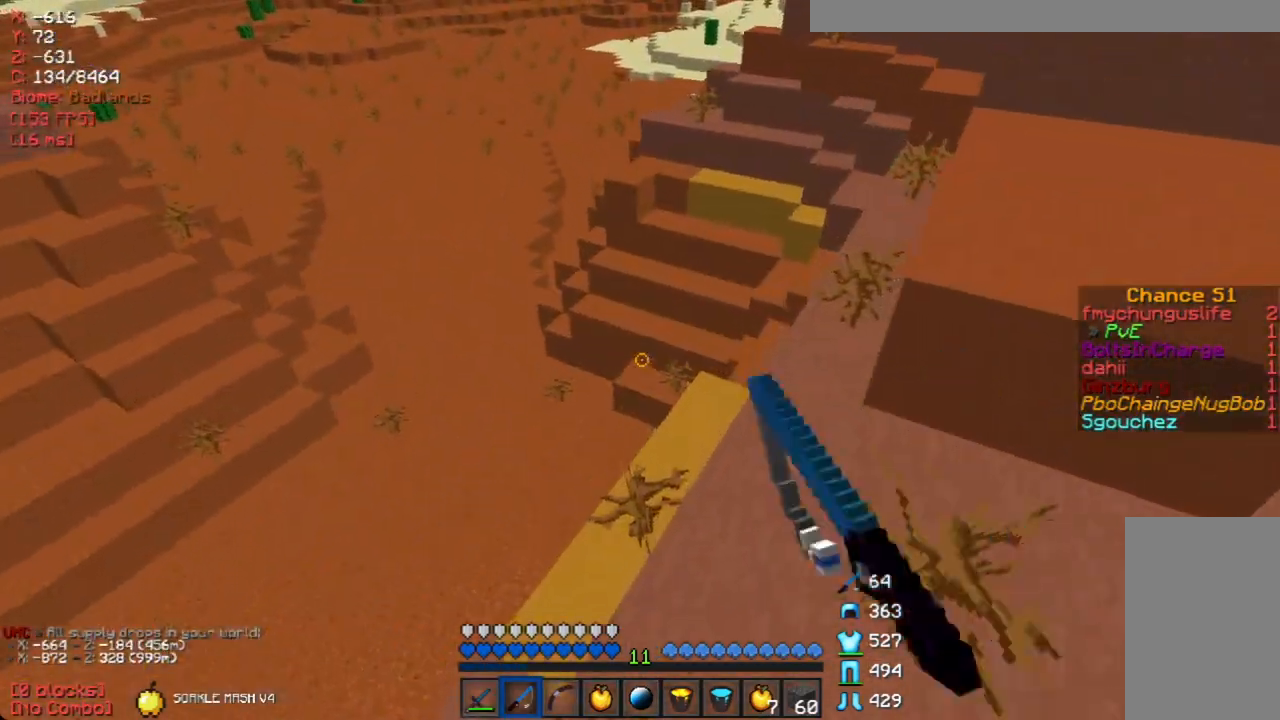
{"keys": ["w"], "mouse": [], "events": [[101, "mouse_left", "down"], [201, "mouse_left", "up"]]}
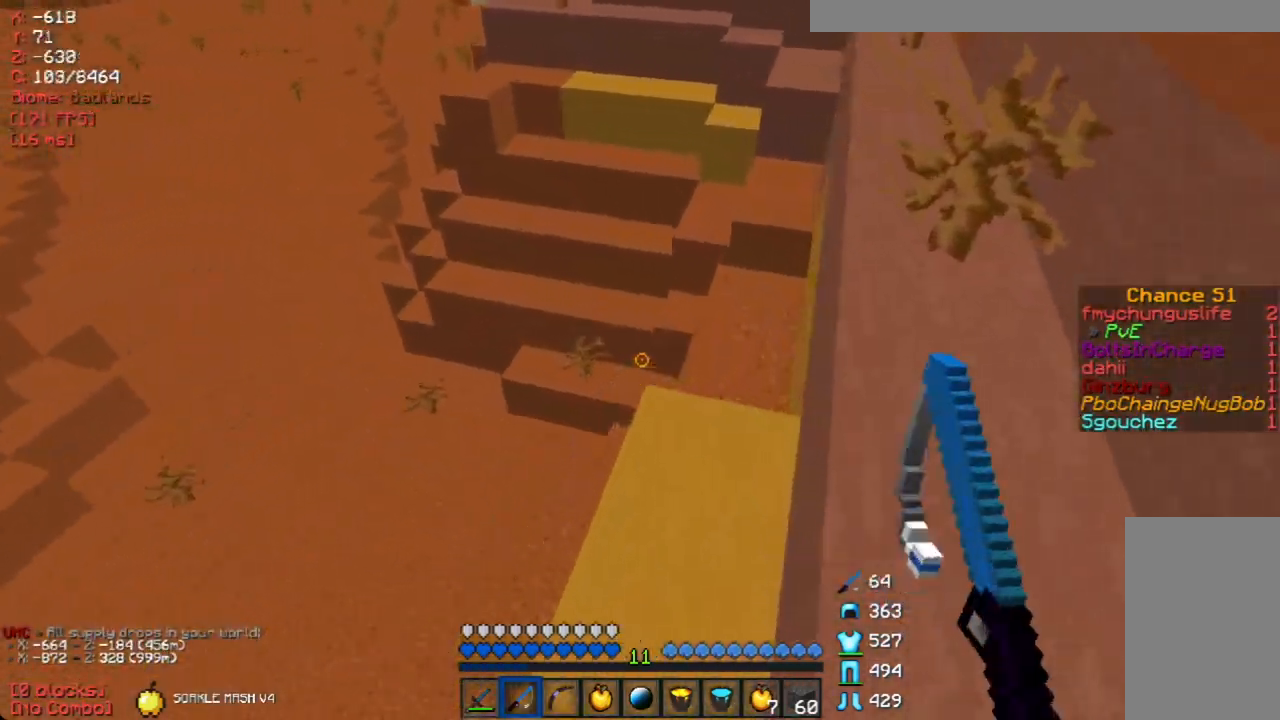
{"keys": ["w"], "mouse": ["left"], "events": [[218, "mouse_left", "down"], [318, "mouse_left", "up"], [369, "mouse_left", "down"]]}
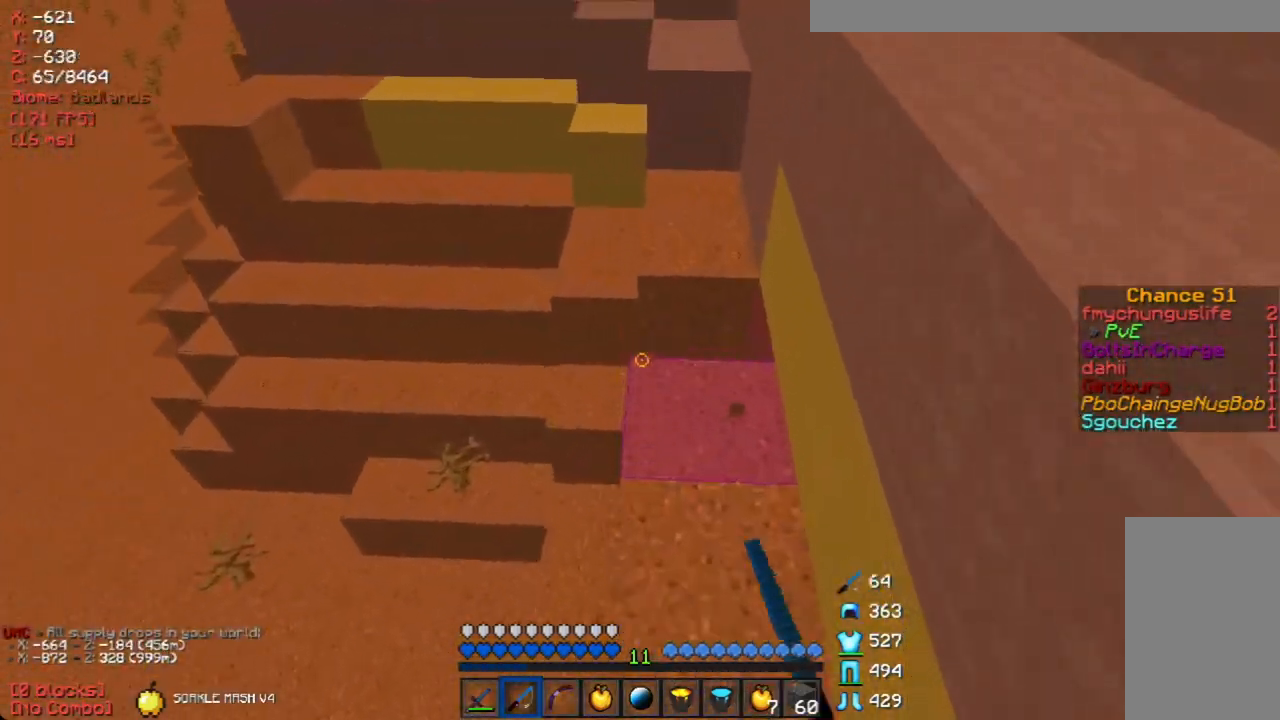
{"keys": ["w"], "mouse": ["left"], "events": [[117, "mouse_left", "up"], [201, "mouse_left", "down"], [318, "mouse_left", "up"], [435, "mouse_left", "down"]]}
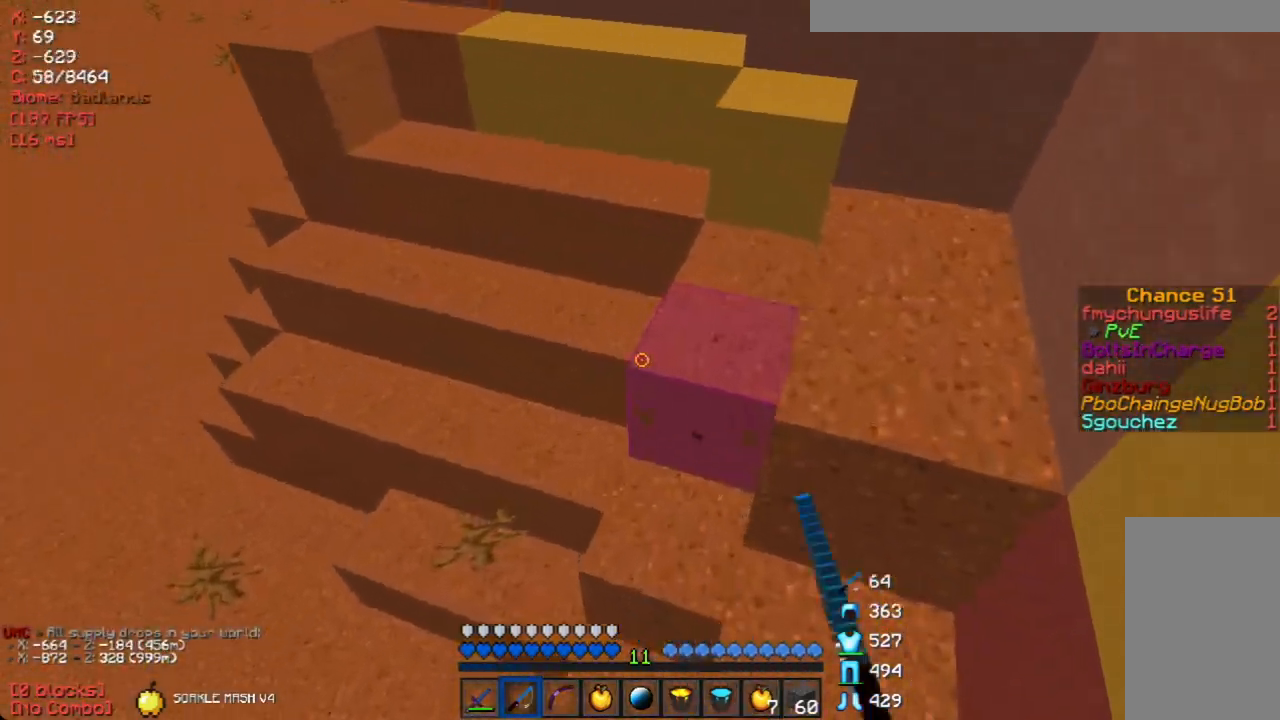
{"keys": ["d", "w"], "mouse": [], "events": [[34, "mouse_left", "up"], [453, "d", "down"]]}
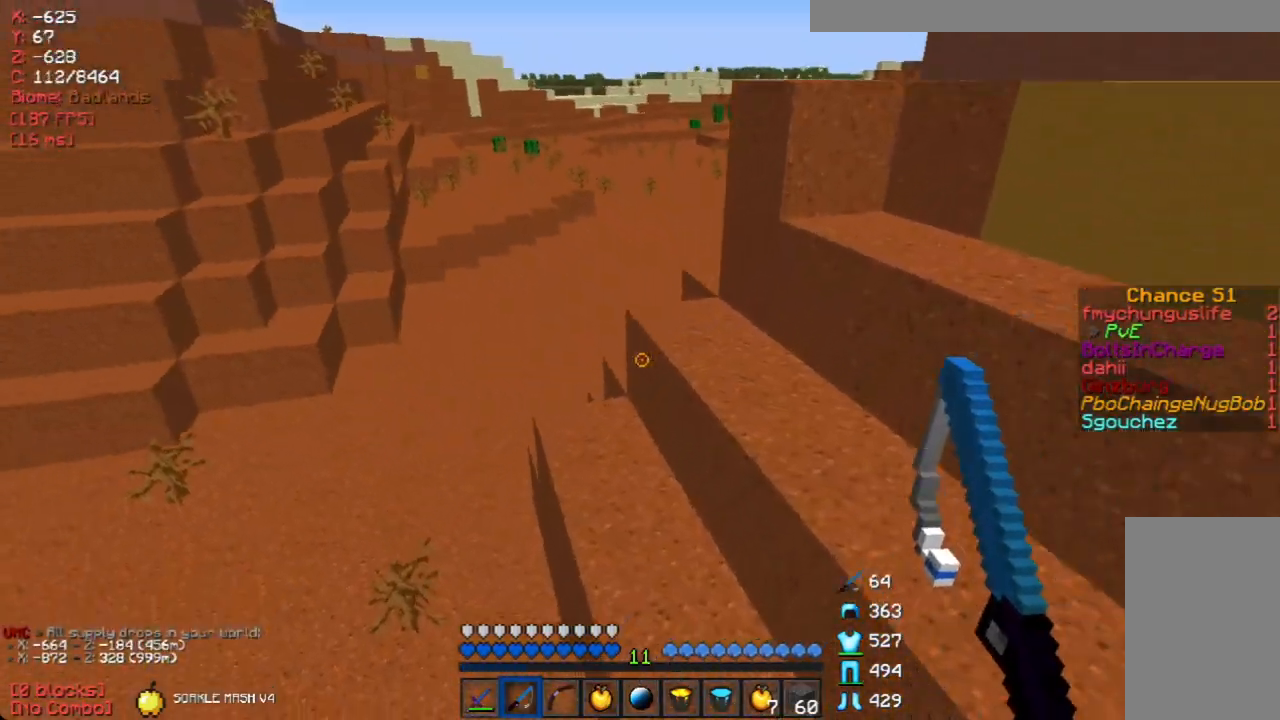
{"keys": ["w"], "mouse": [], "events": [[17, "d", "up"], [151, "mouse_left", "down"], [252, "mouse_left", "up"]]}
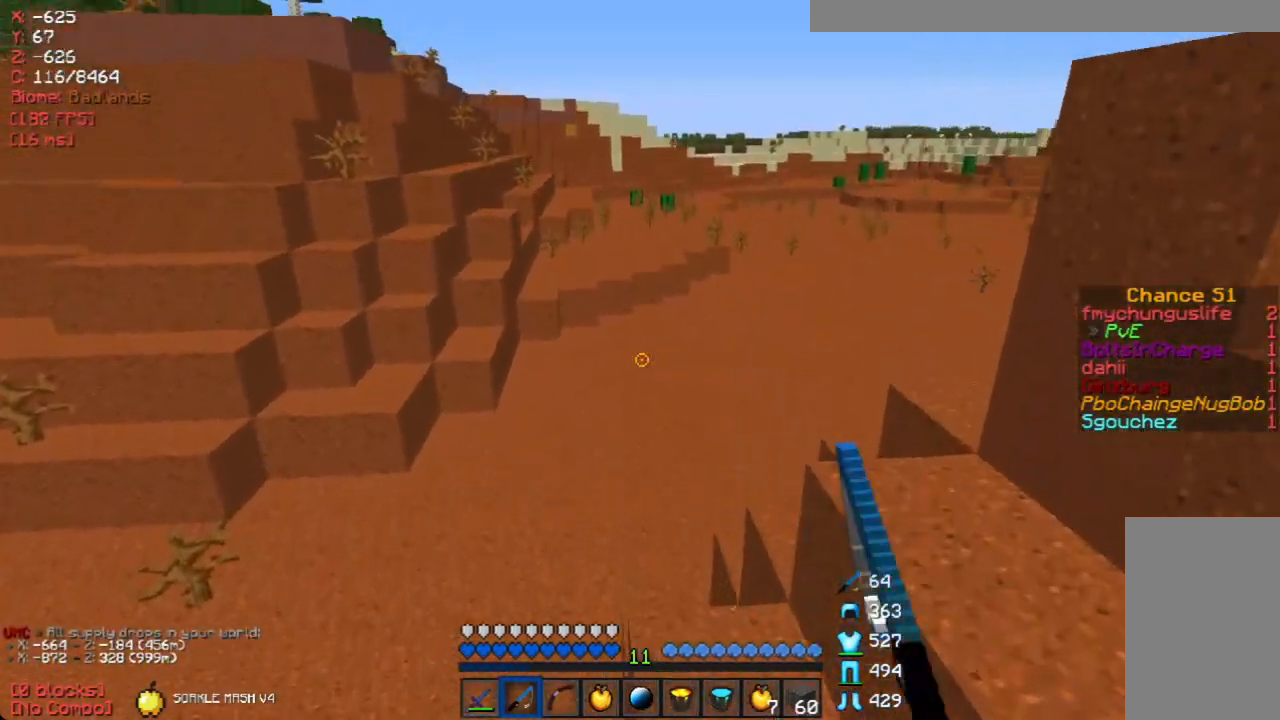
{"keys": ["w"], "mouse": [], "events": [[134, "d", "down"], [218, "d", "up"]]}
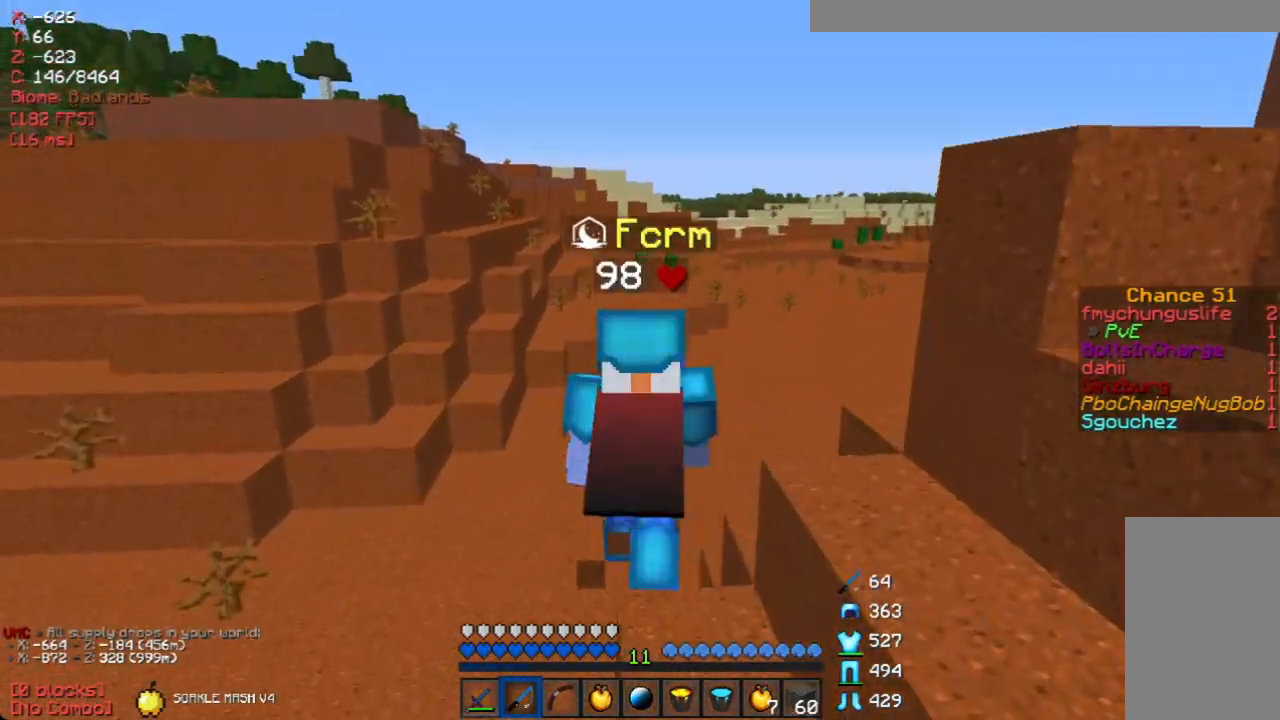
{"keys": ["a", "w"], "mouse": ["left"], "events": [[50, "mouse_left", "down"], [167, "mouse_left", "up"], [435, "a", "down"], [435, "mouse_left", "down"]]}
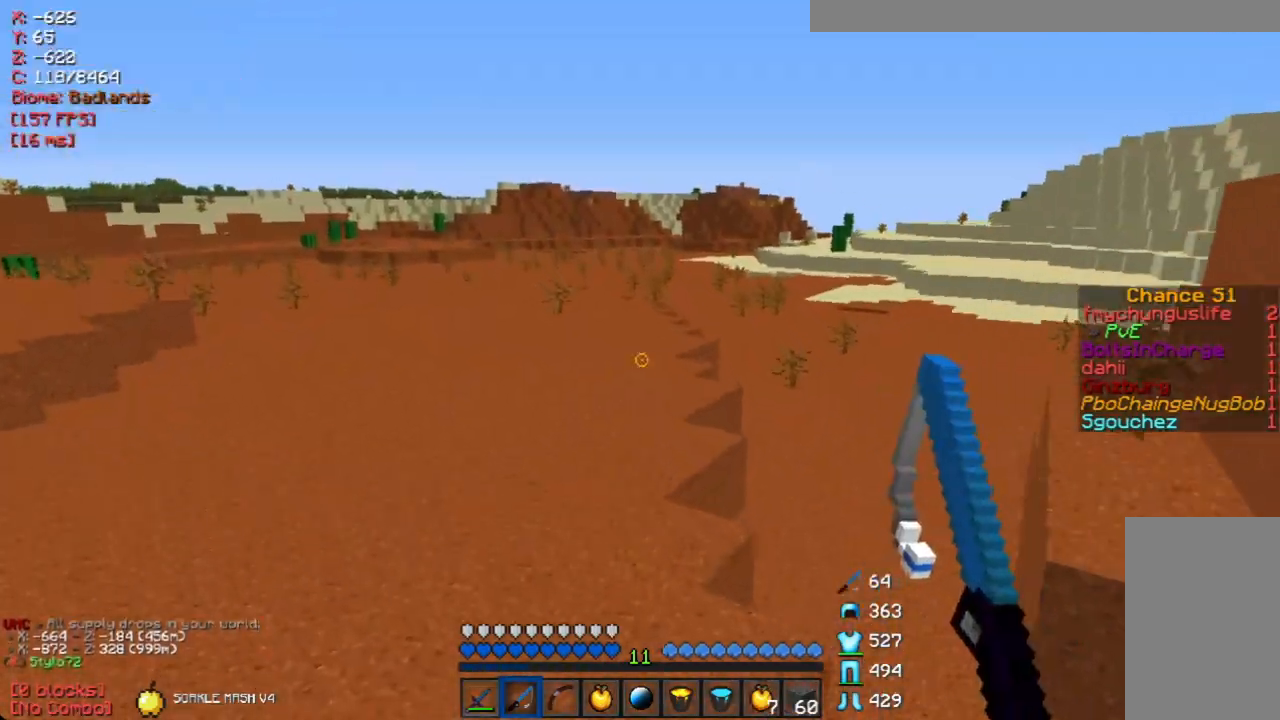
{"keys": ["w"], "mouse": [], "events": [[51, "mouse_left", "up"], [168, "mouse_left", "down"], [336, "mouse_left", "up"], [453, "a", "up"]]}
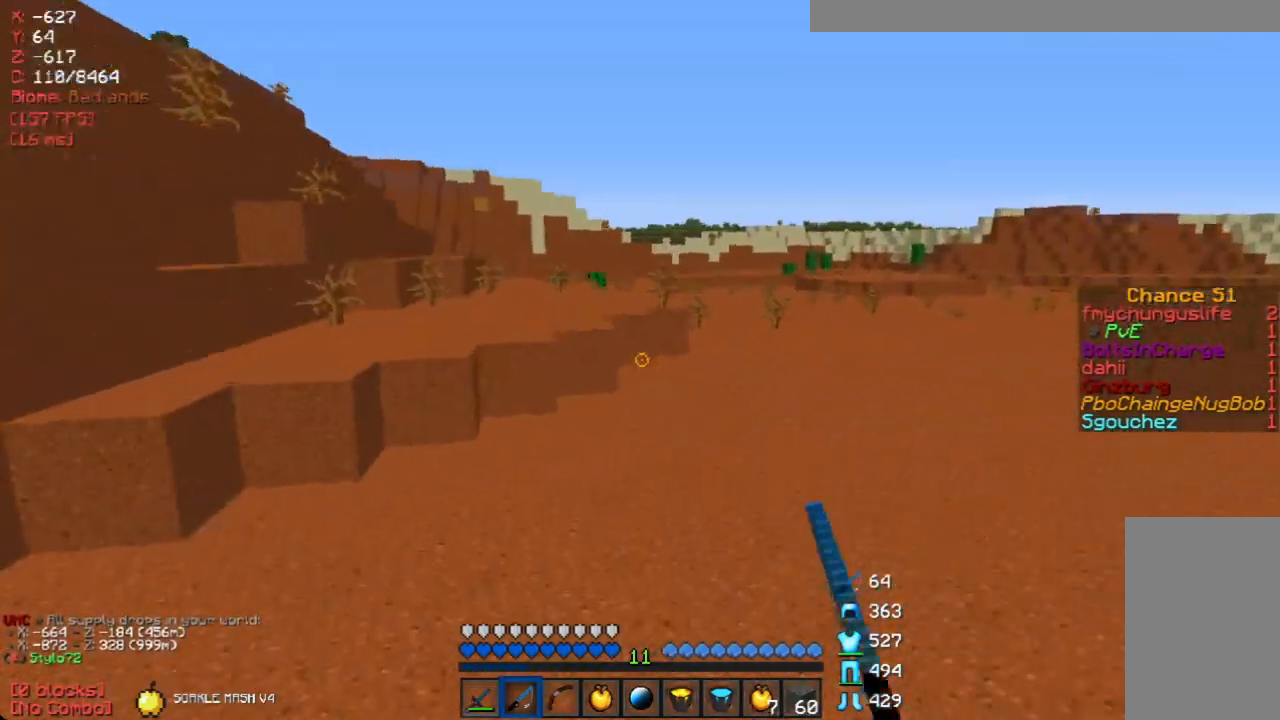
{"keys": ["w"], "mouse": [], "events": []}
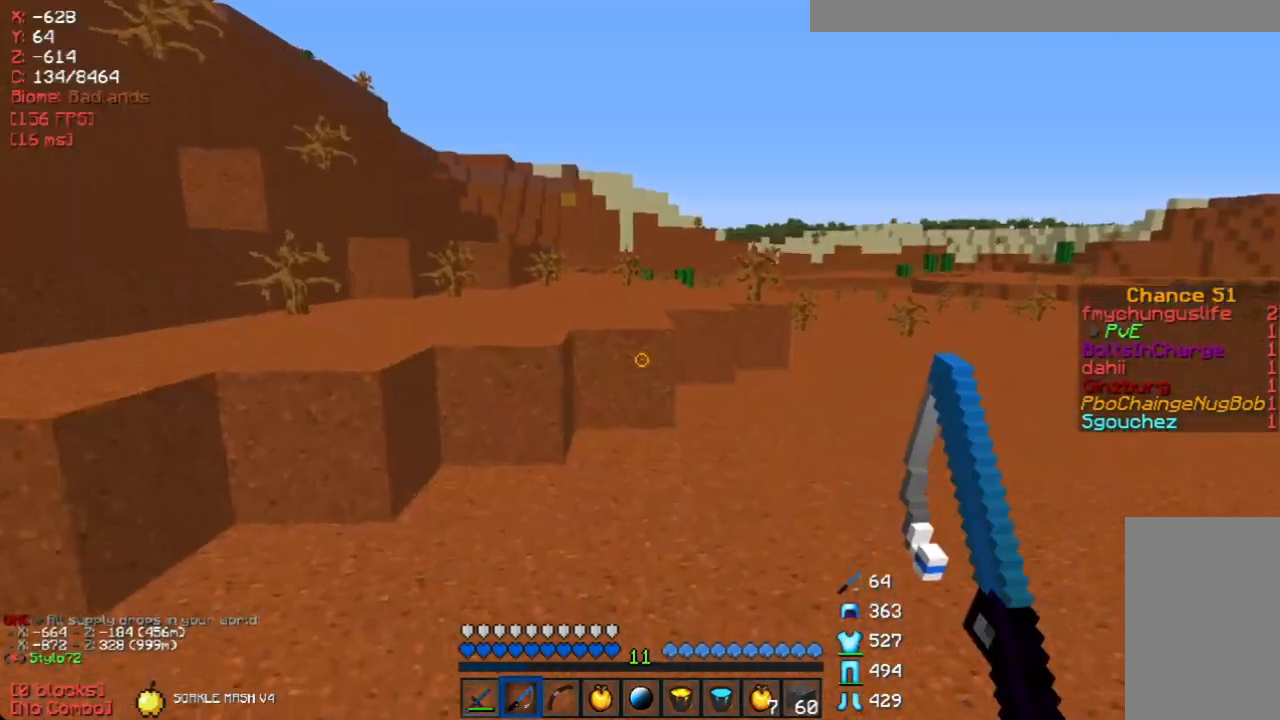
{"keys": ["d", "w"], "mouse": [], "events": [[352, "d", "down"]]}
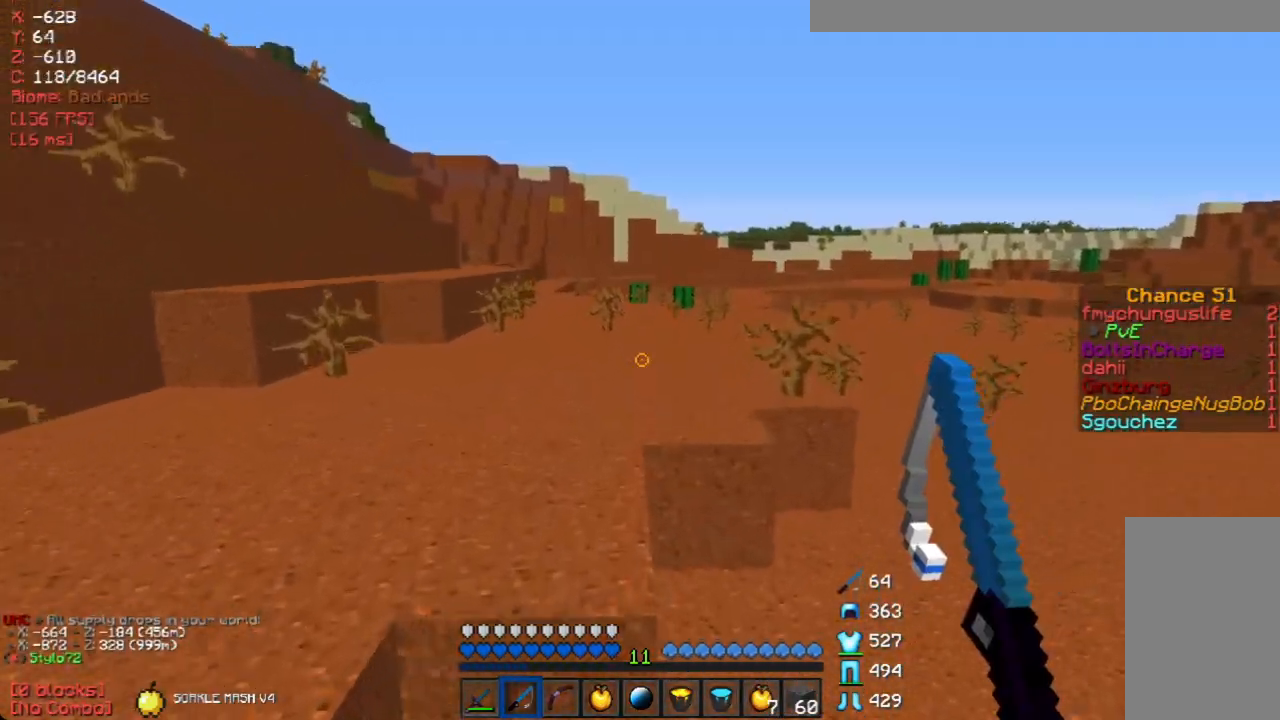
{"keys": ["w"], "mouse": [], "events": [[285, "d", "up"]]}
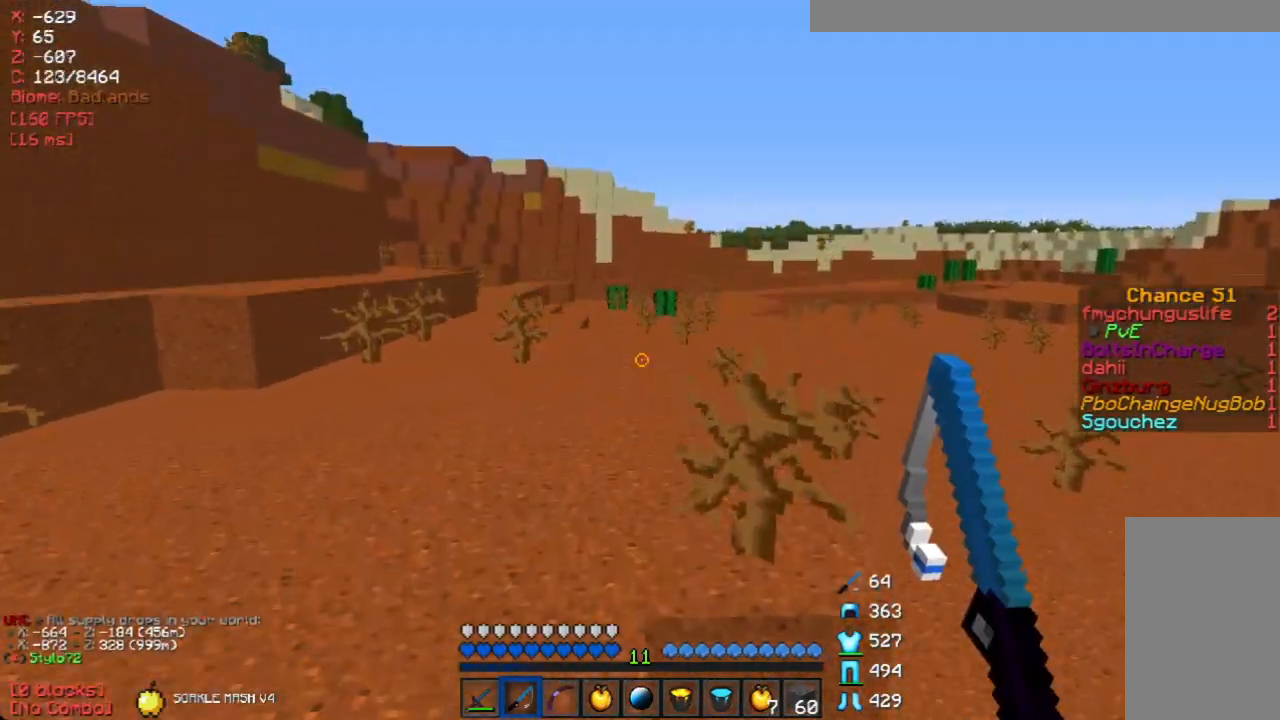
{"keys": ["w"], "mouse": [], "events": []}
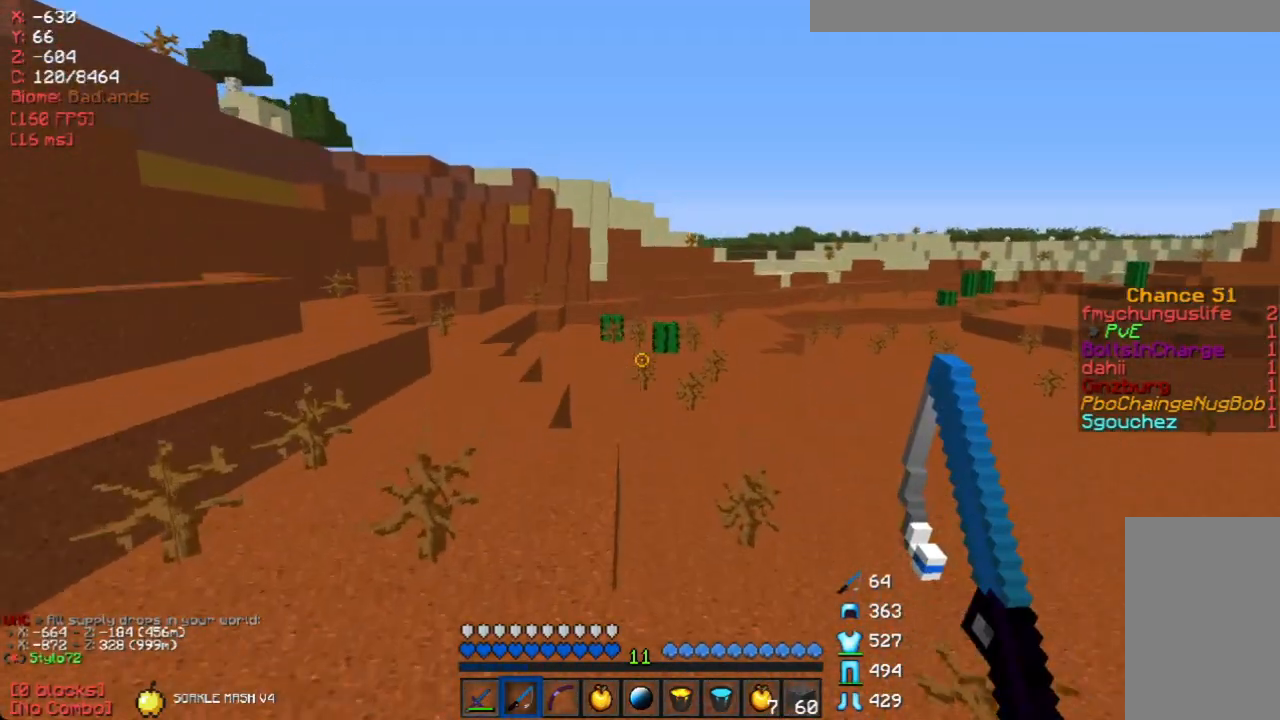
{"keys": ["d", "w"], "mouse": [], "events": [[503, "d", "down"]]}
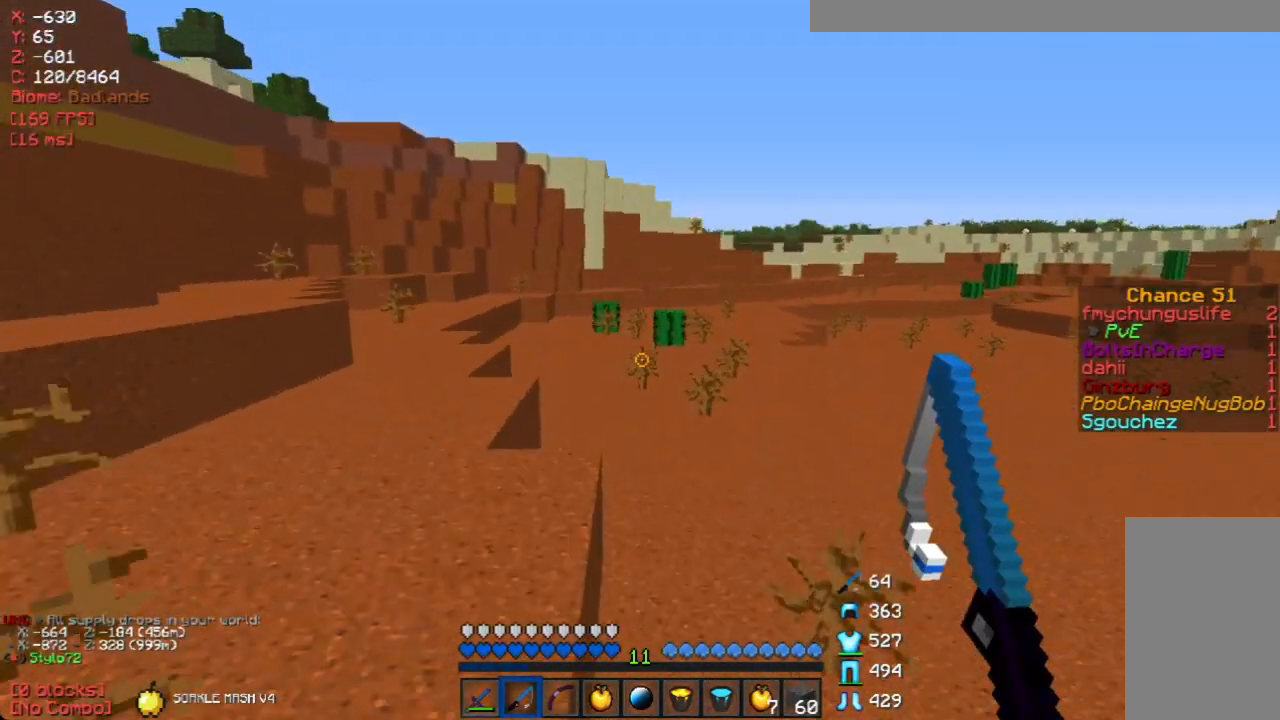
{"keys": ["w"], "mouse": [], "events": [[419, "d", "up"]]}
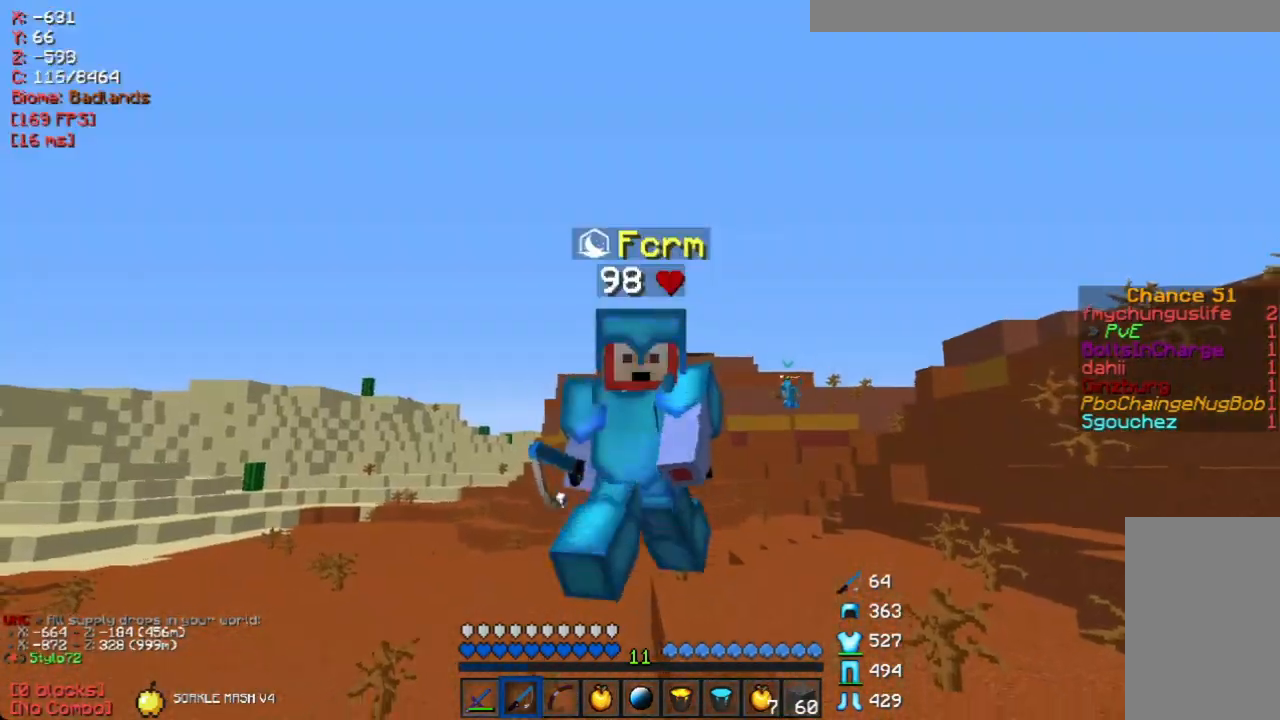
{"keys": ["d", "w"], "mouse": [], "events": [[67, "d", "down"]]}
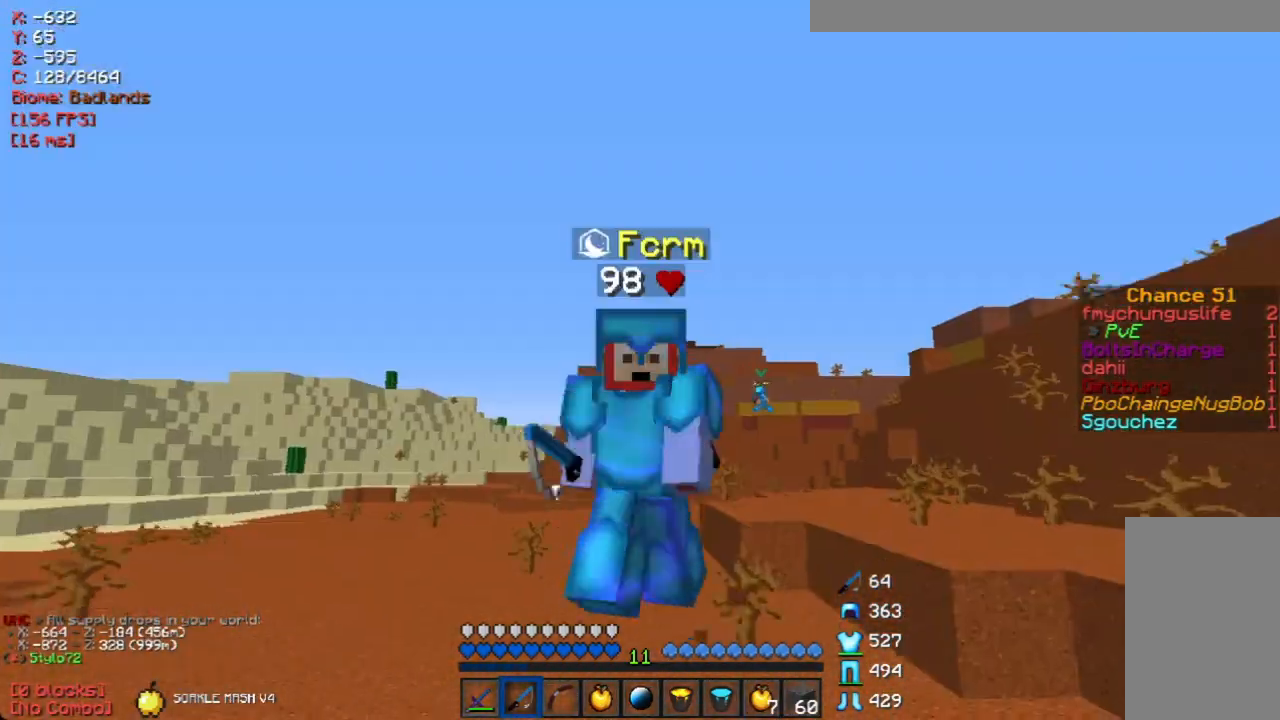
{"keys": ["w"], "mouse": [], "events": [[100, "d", "up"]]}
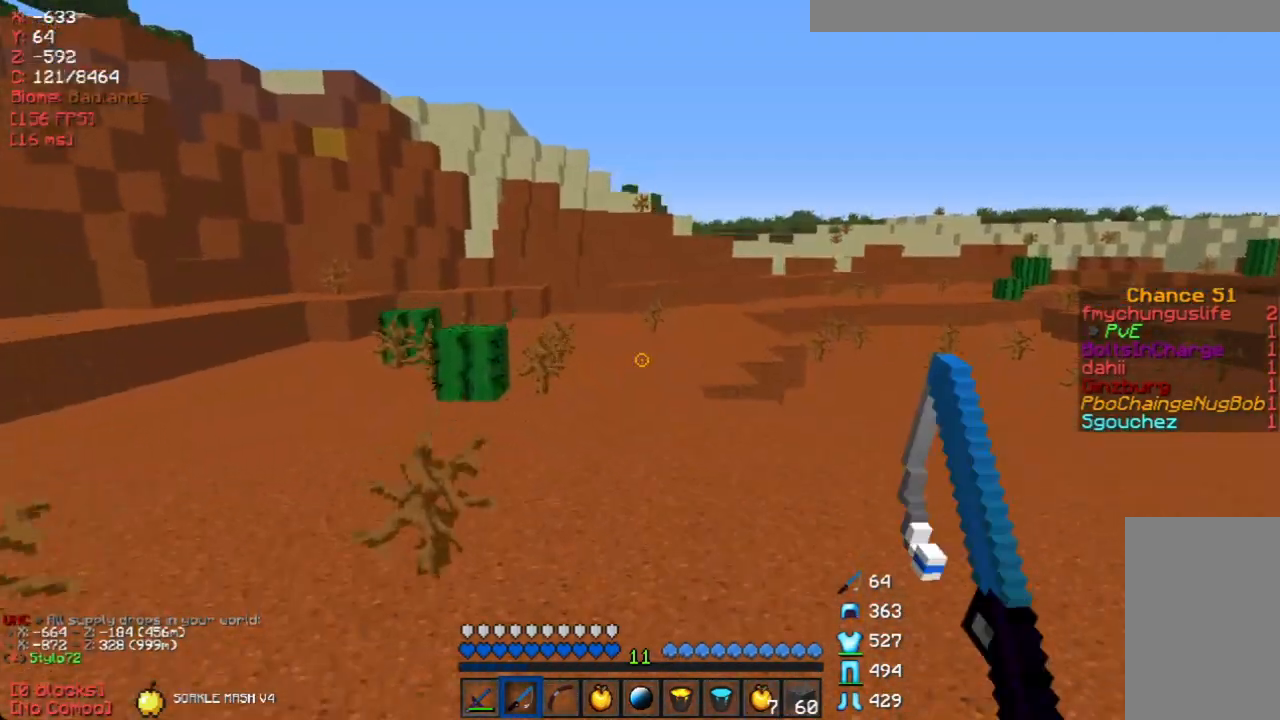
{"keys": ["w"], "mouse": [], "events": []}
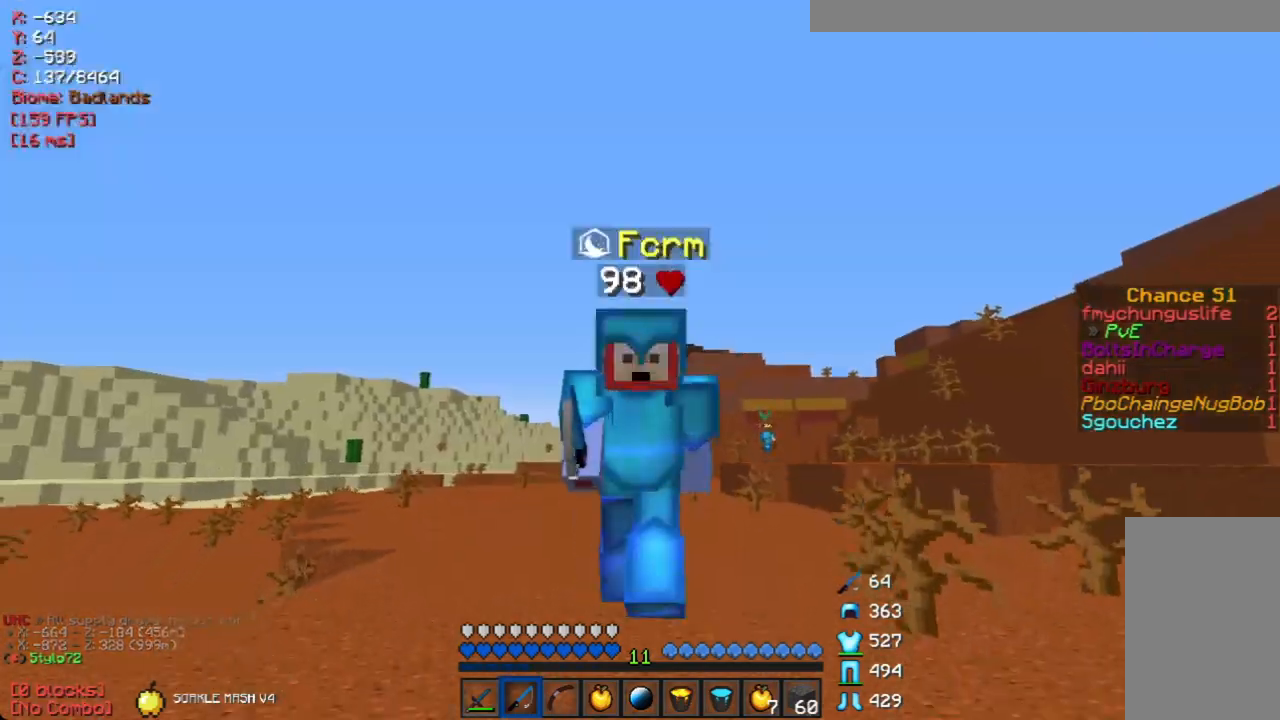
{"keys": ["d", "w"], "mouse": [], "events": [[419, "d", "down"]]}
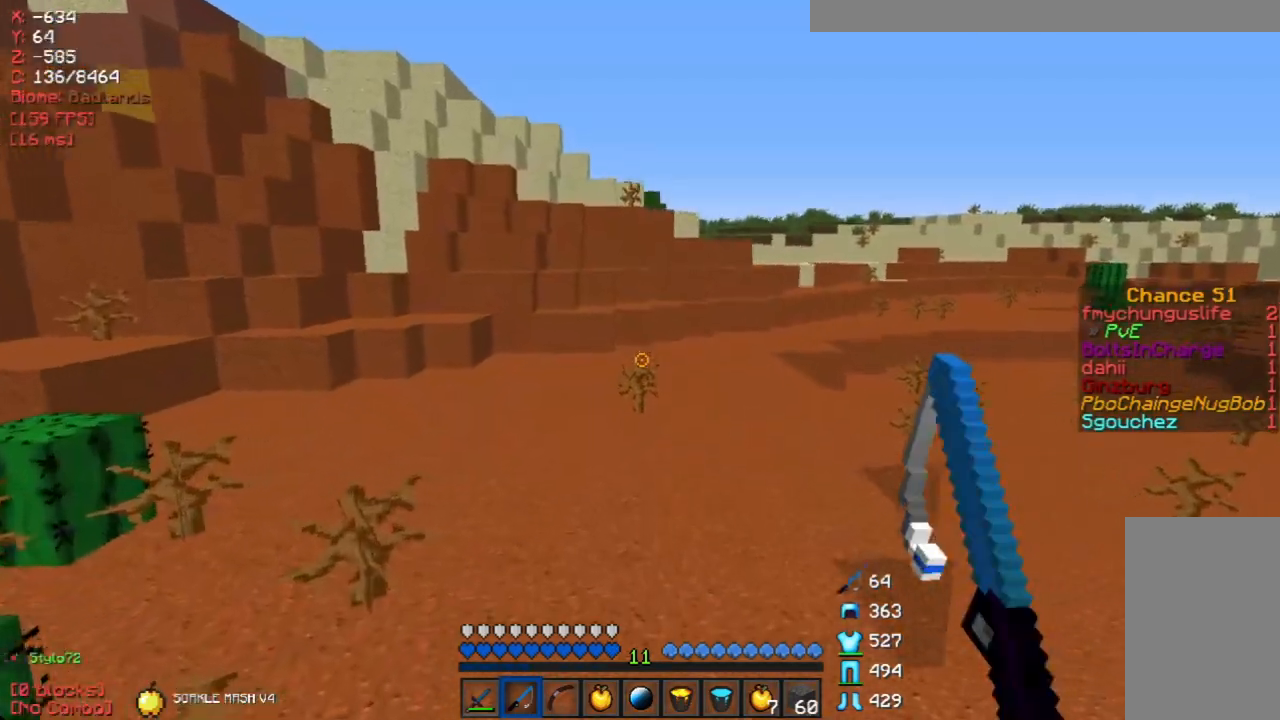
{"keys": ["w"], "mouse": [], "events": [[335, "d", "up"]]}
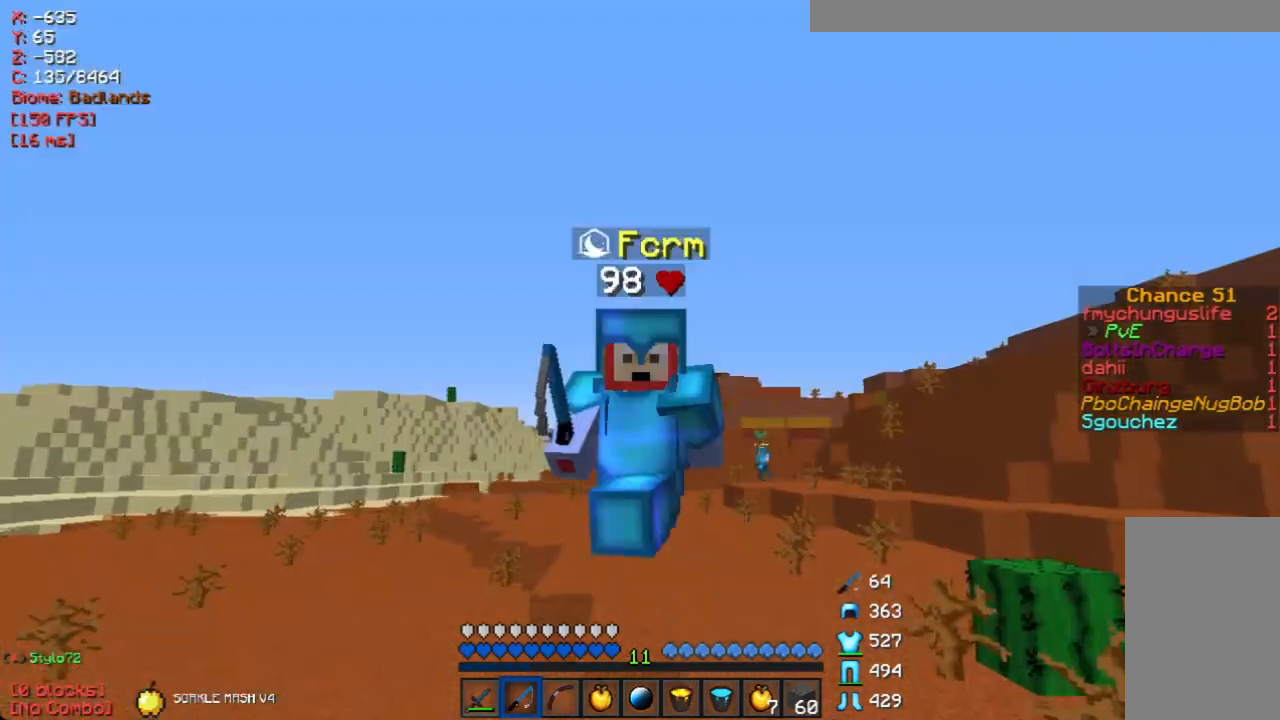
{"keys": ["w"], "mouse": [], "events": []}
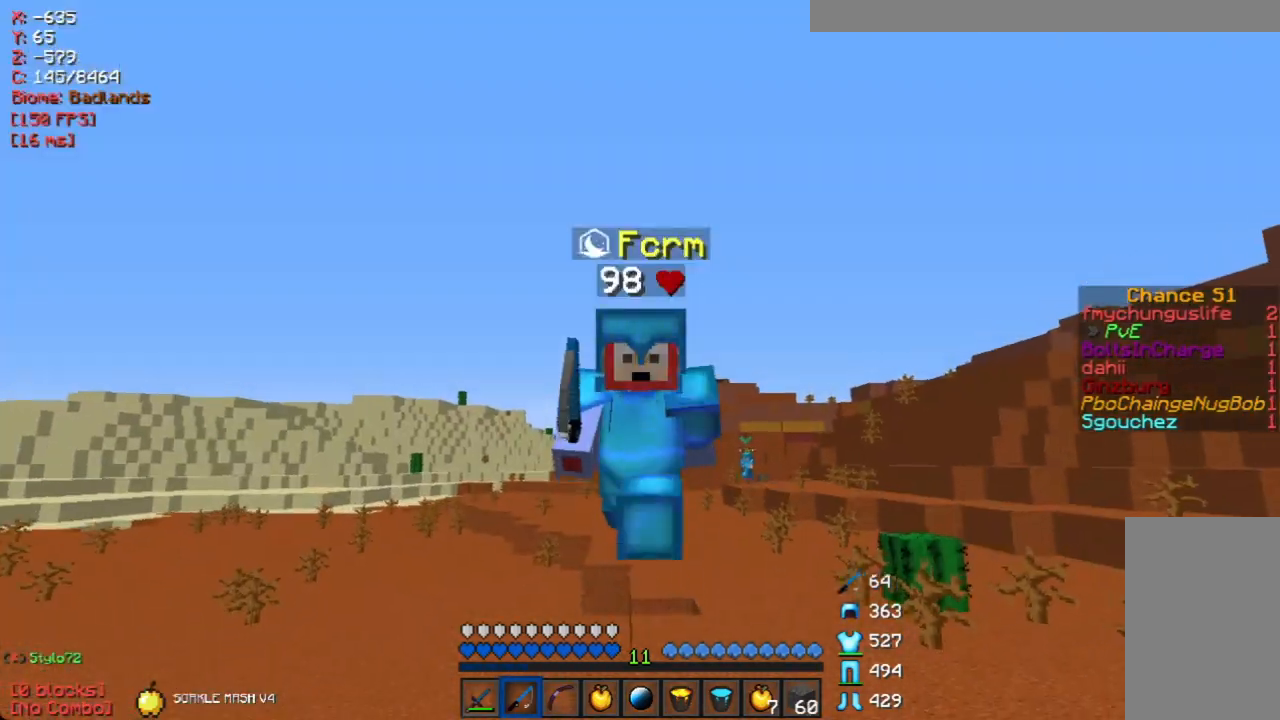
{"keys": ["d", "w"], "mouse": [], "events": [[51, "d", "down"]]}
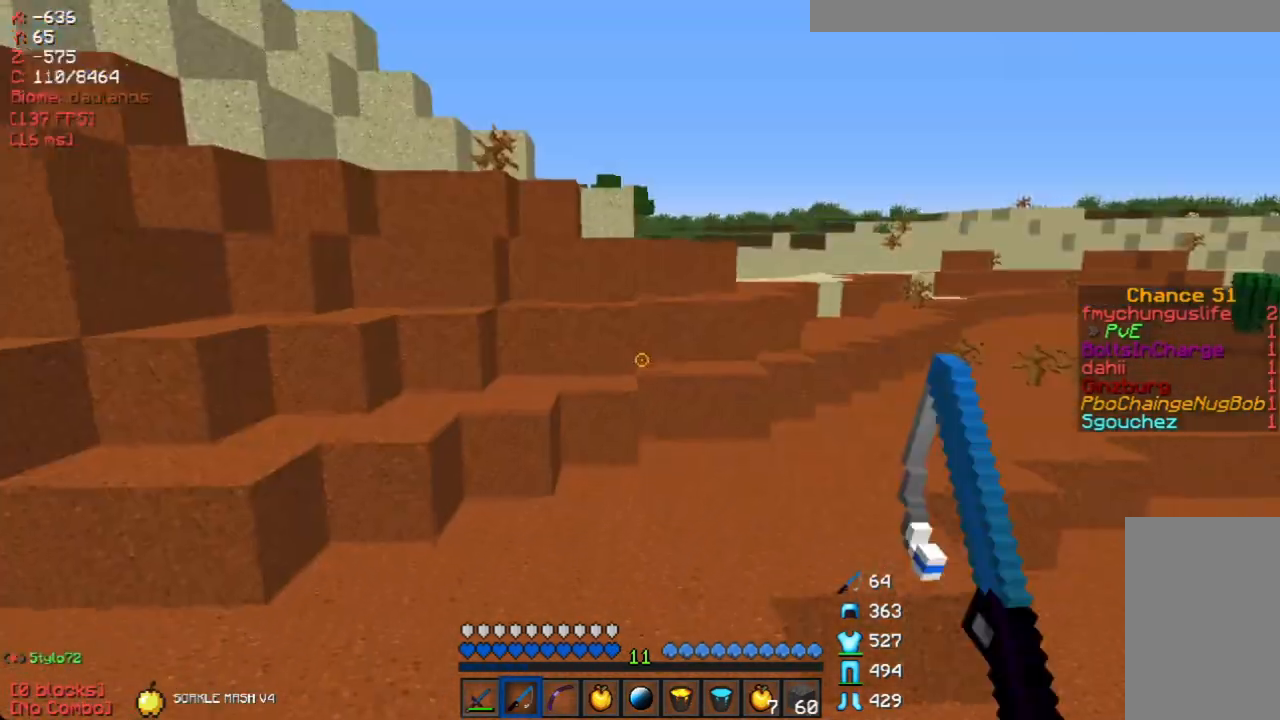
{"keys": ["d", "w"], "mouse": [], "events": [[134, "d", "up"], [352, "d", "down"]]}
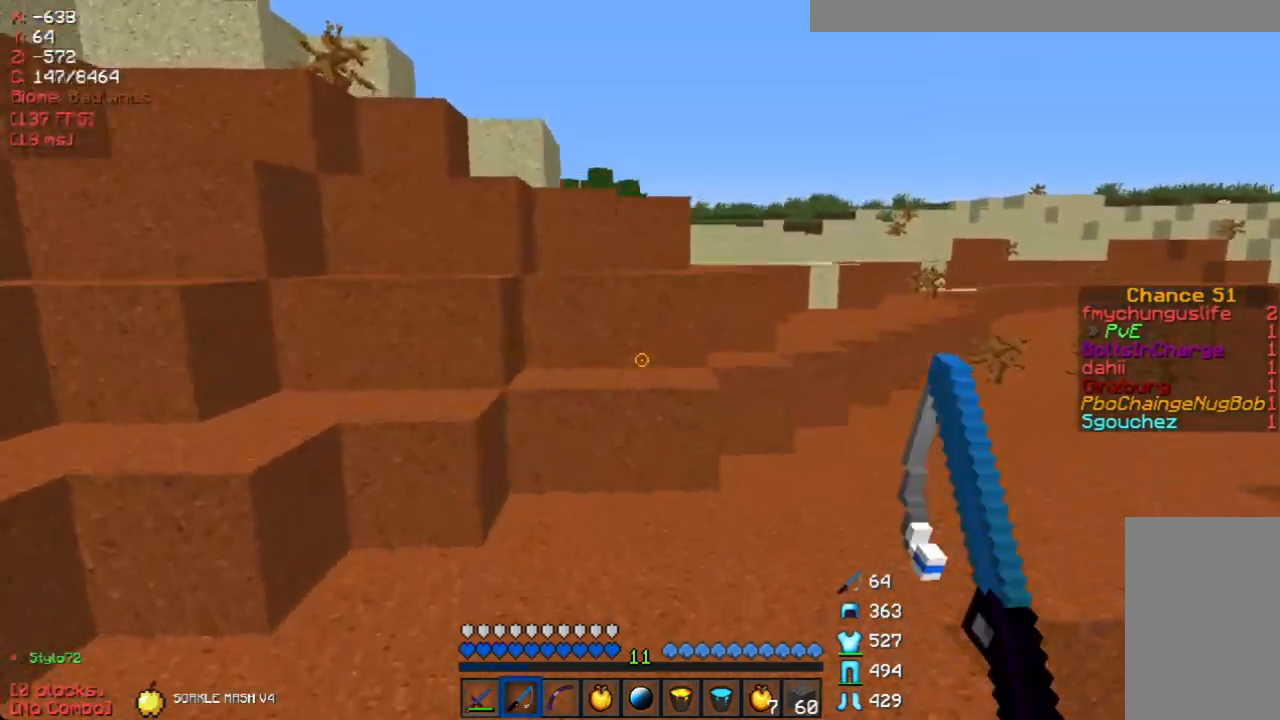
{"keys": ["d", "w"], "mouse": [], "events": []}
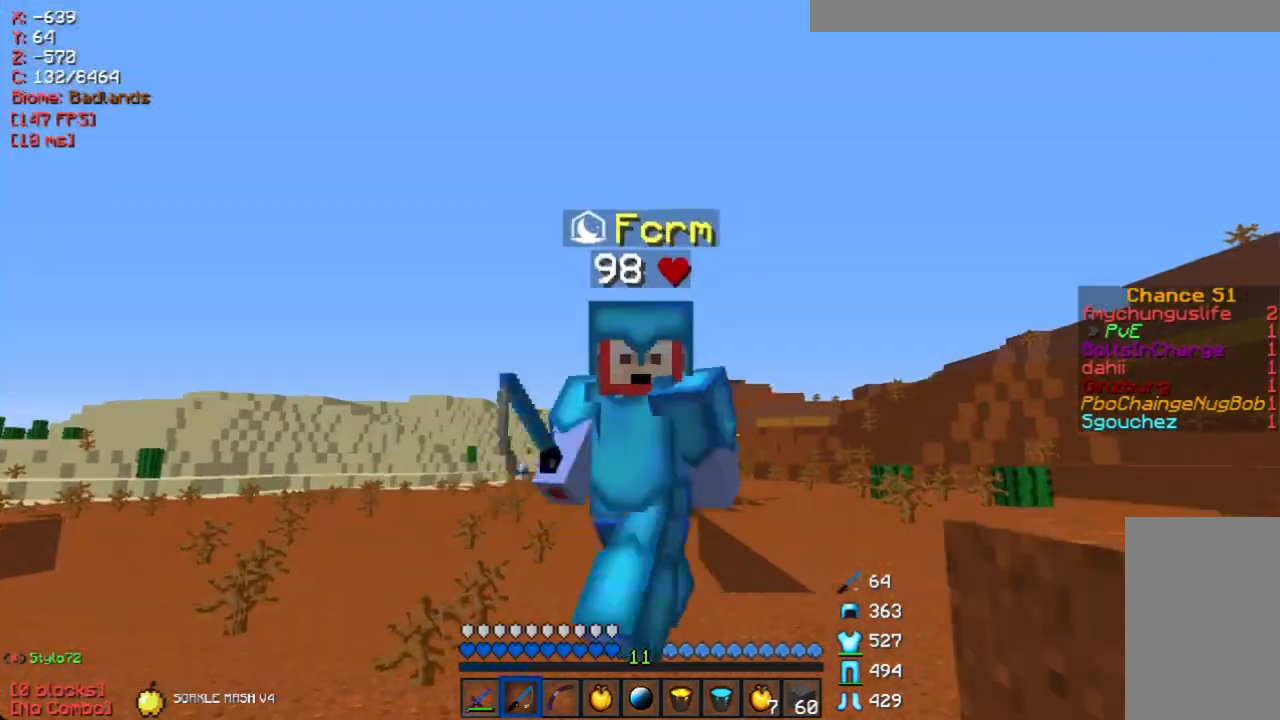
{"keys": ["w"], "mouse": [], "events": [[184, "d", "up"]]}
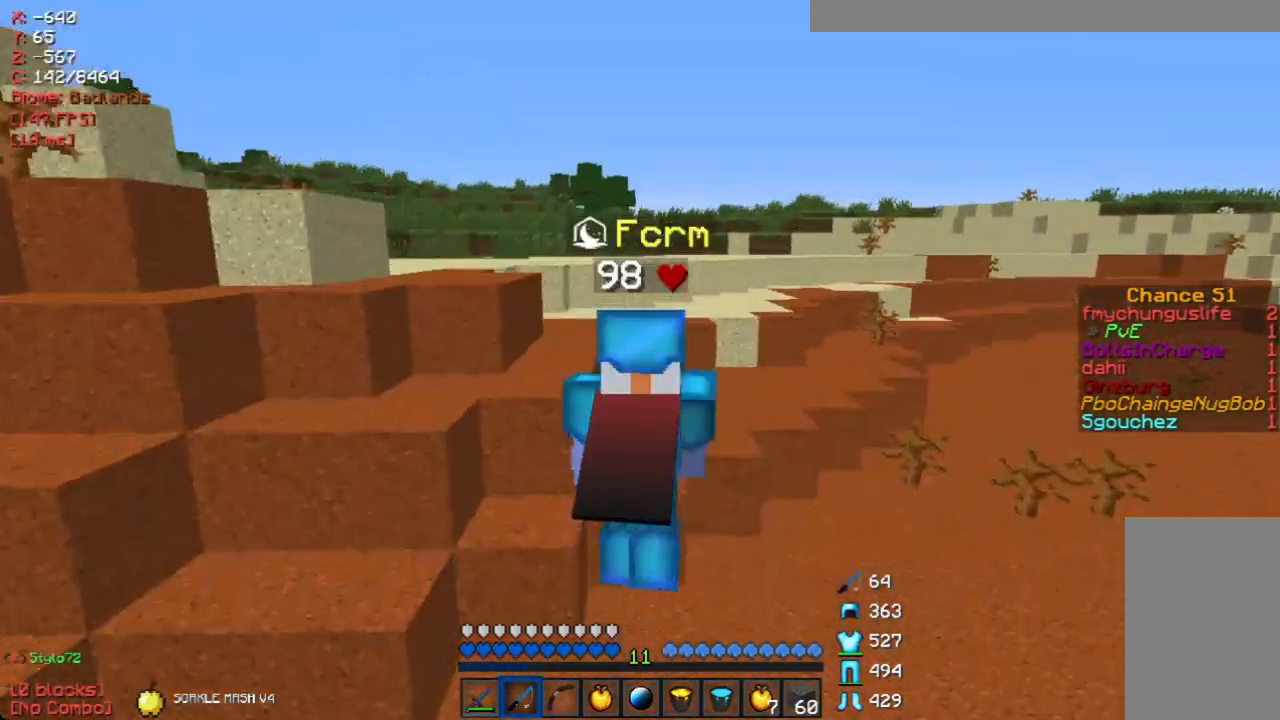
{"keys": ["w"], "mouse": [], "events": []}
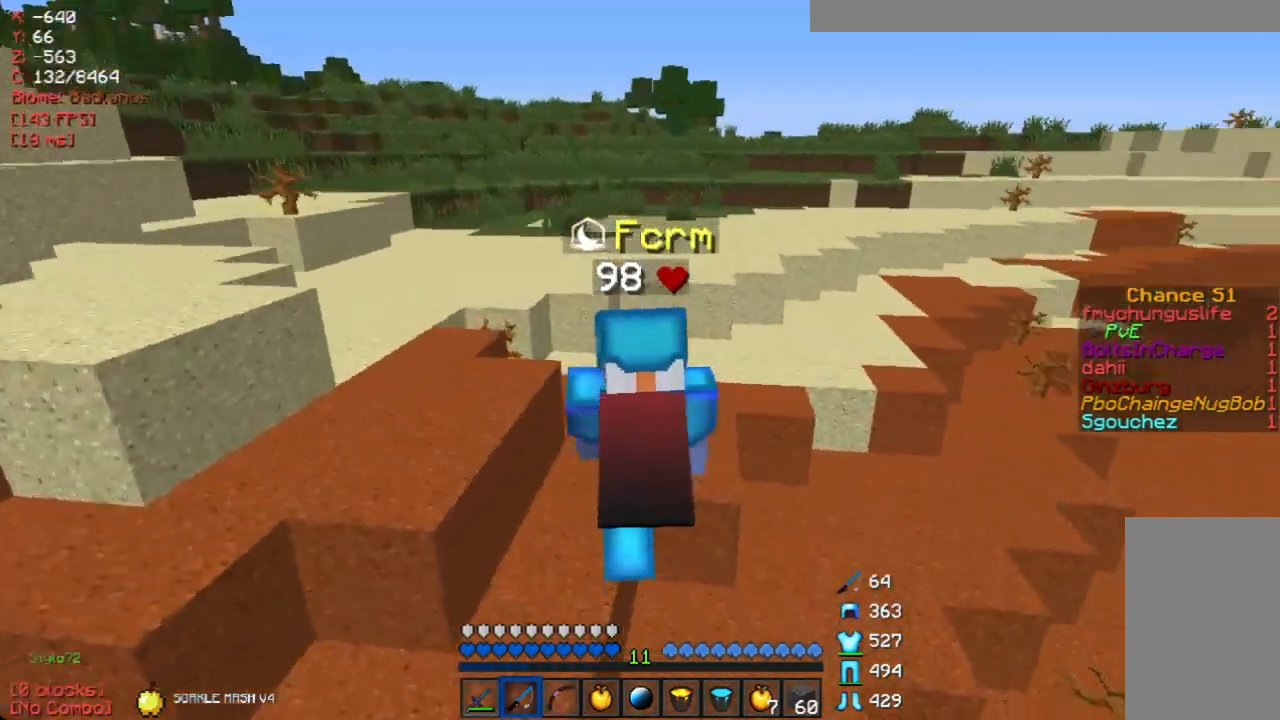
{"keys": ["w"], "mouse": [], "events": [[67, "d", "down"], [302, "d", "up"]]}
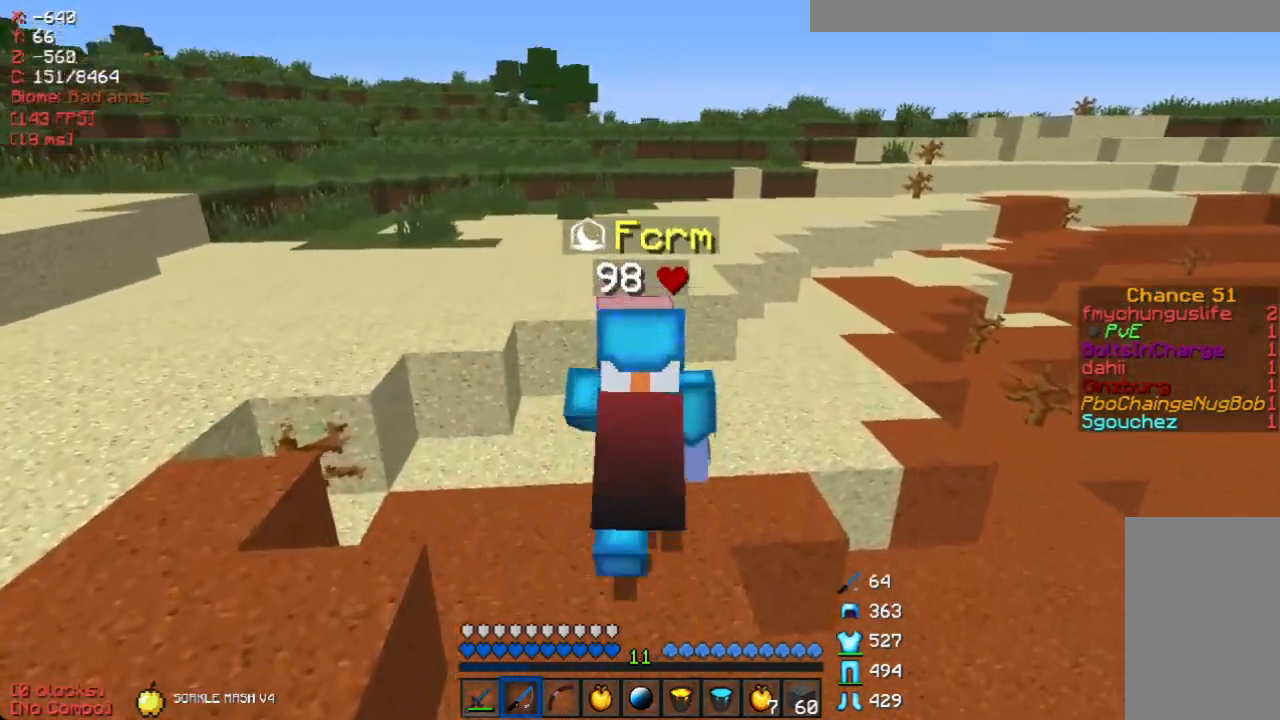
{"keys": ["w"], "mouse": [], "events": []}